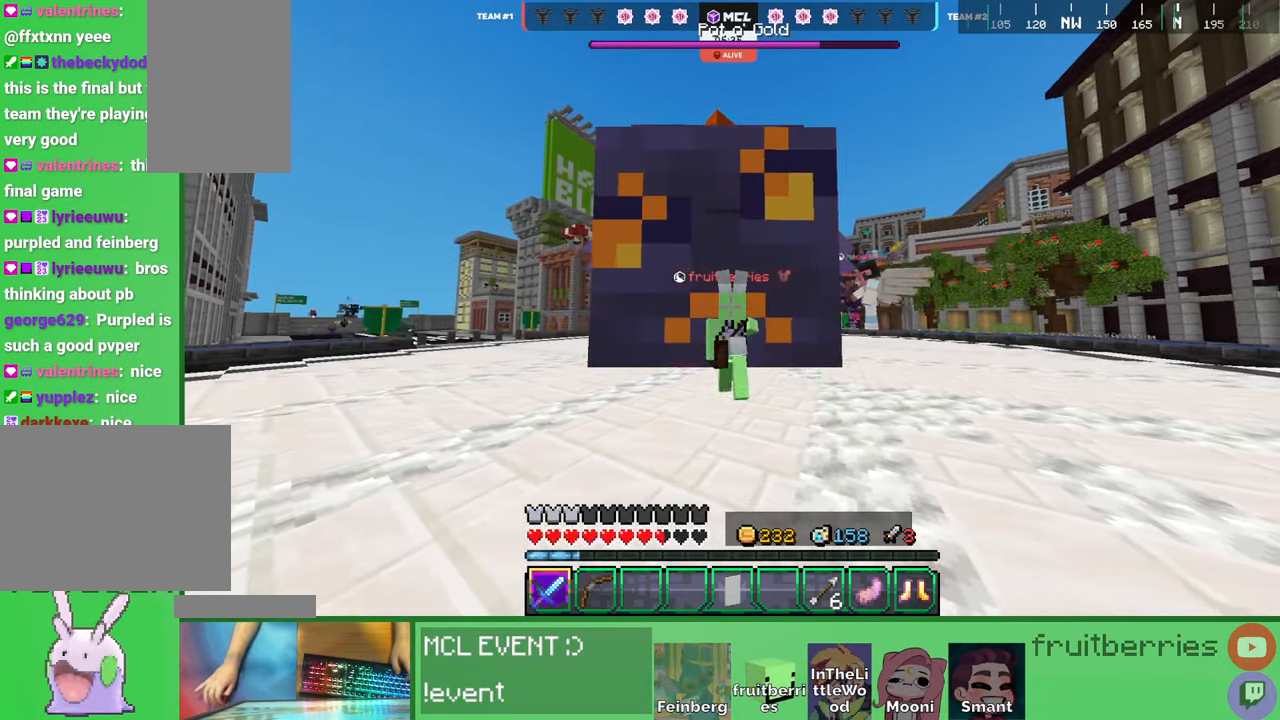
Gameplay with keyboard and mouse; each line is a JSON object with the keys and mouse buttons held at the frame after it. "events" lists presses ("down") and releases ("up") of "a", "ctrl", "d", "e", "q", "s", "shift", "space", "w", "mouse_left", "mouse_wheel", "mouse_right", "mouse_mb4" and "mouse_mb5" between this image and that frame as [ms after this image, input, new state], when the widget could be followed in between. "mouse_left", "mouse_wheel", "mouse_right", "mouse_mb4", "mouse_mb5" = the "left", "wheel", "right", "mb4", "mb5" buttons of the "mouse" list. No other keys are recorded. Fast repeated clicks can show as one long hold. "wheel" means that the mouse wheel is clicked or scrolled. Mouse movement is not recorded. Not read: other_keys.
{"keys": ["a"], "mouse": []}
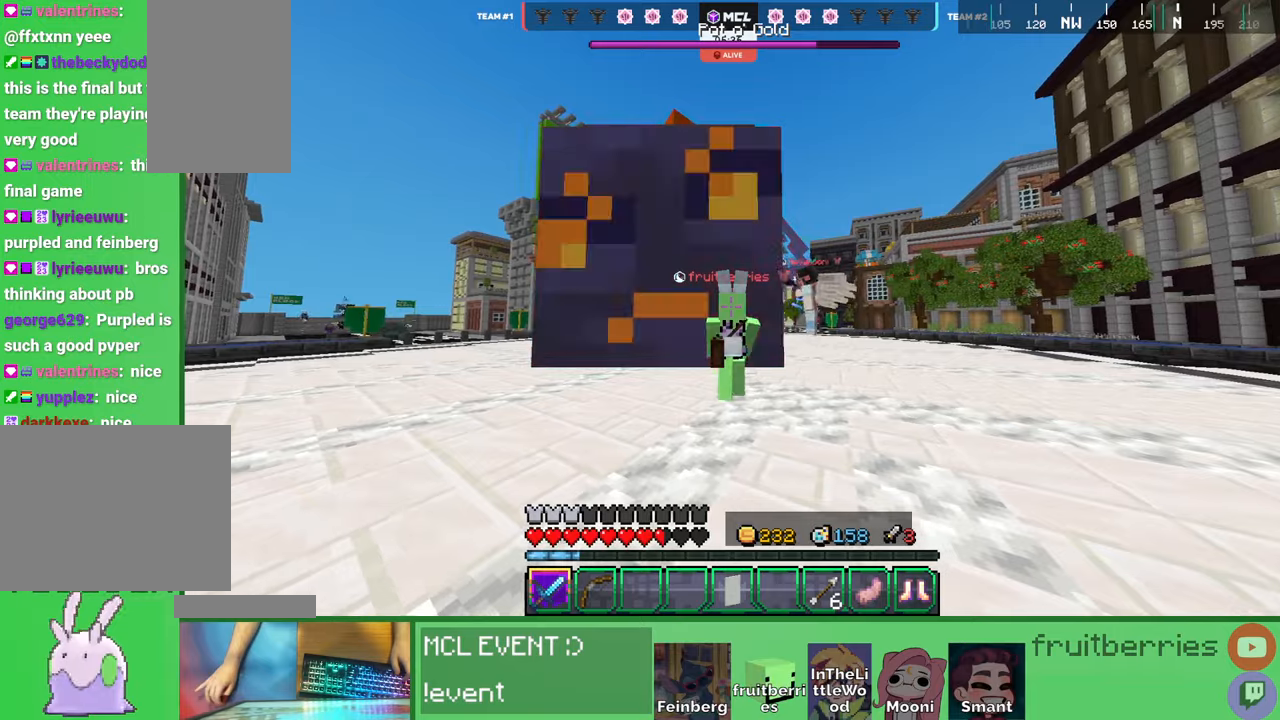
{"keys": ["d"], "mouse": ["left"]}
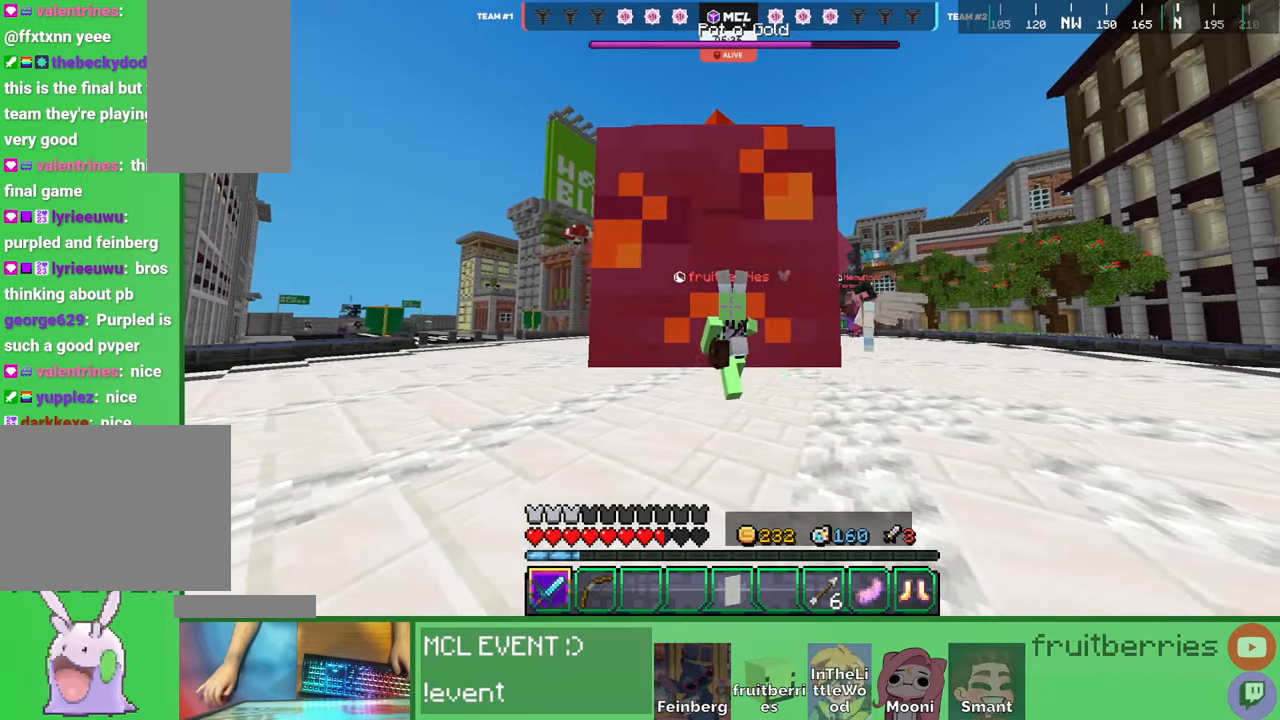
{"keys": ["a"], "mouse": [], "events": [[34, "mouse_left", "up"], [67, "mouse_left", "down"], [134, "mouse_left", "up"], [184, "mouse_left", "down"], [217, "mouse_left", "up"], [250, "mouse_left", "down"], [300, "mouse_left", "up"], [350, "mouse_left", "down"], [384, "d", "up"], [400, "a", "down"], [400, "mouse_left", "up"], [417, "mouse_left", "down"], [484, "mouse_left", "up"]]}
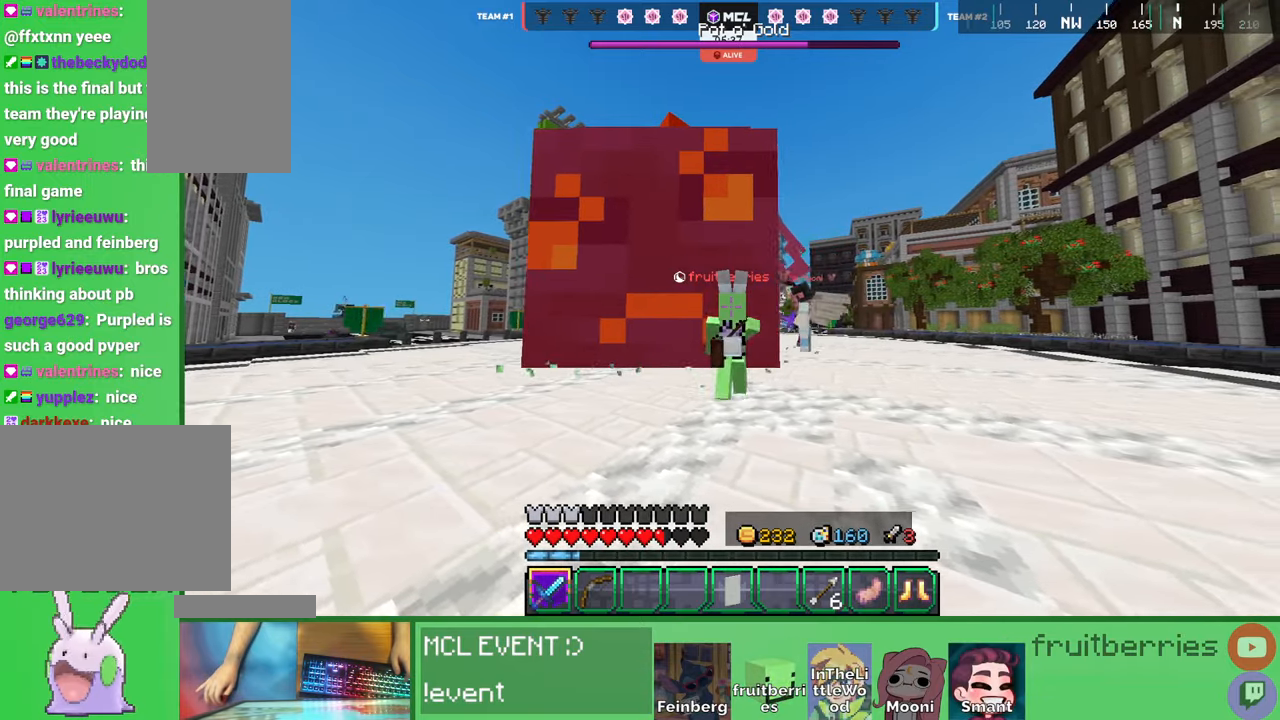
{"keys": ["d"], "mouse": ["left"]}
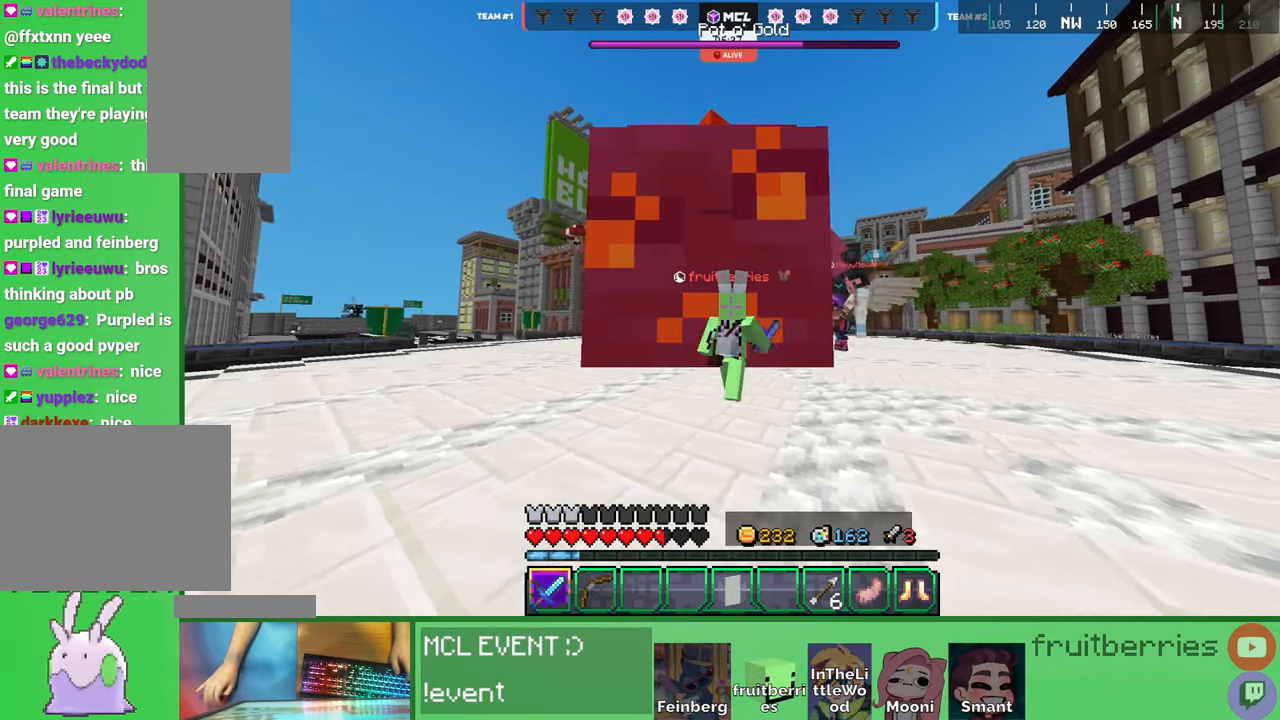
{"keys": ["a"], "mouse": ["left"], "events": [[17, "mouse_left", "up"], [84, "mouse_left", "down"], [117, "mouse_left", "up"], [150, "mouse_left", "down"], [184, "mouse_left", "up"], [234, "mouse_left", "down"], [267, "a", "down"], [267, "d", "up"], [284, "mouse_left", "up"], [334, "mouse_left", "down"], [350, "mouse_left", "up"], [434, "mouse_left", "down"], [467, "mouse_left", "up"], [500, "mouse_left", "down"]]}
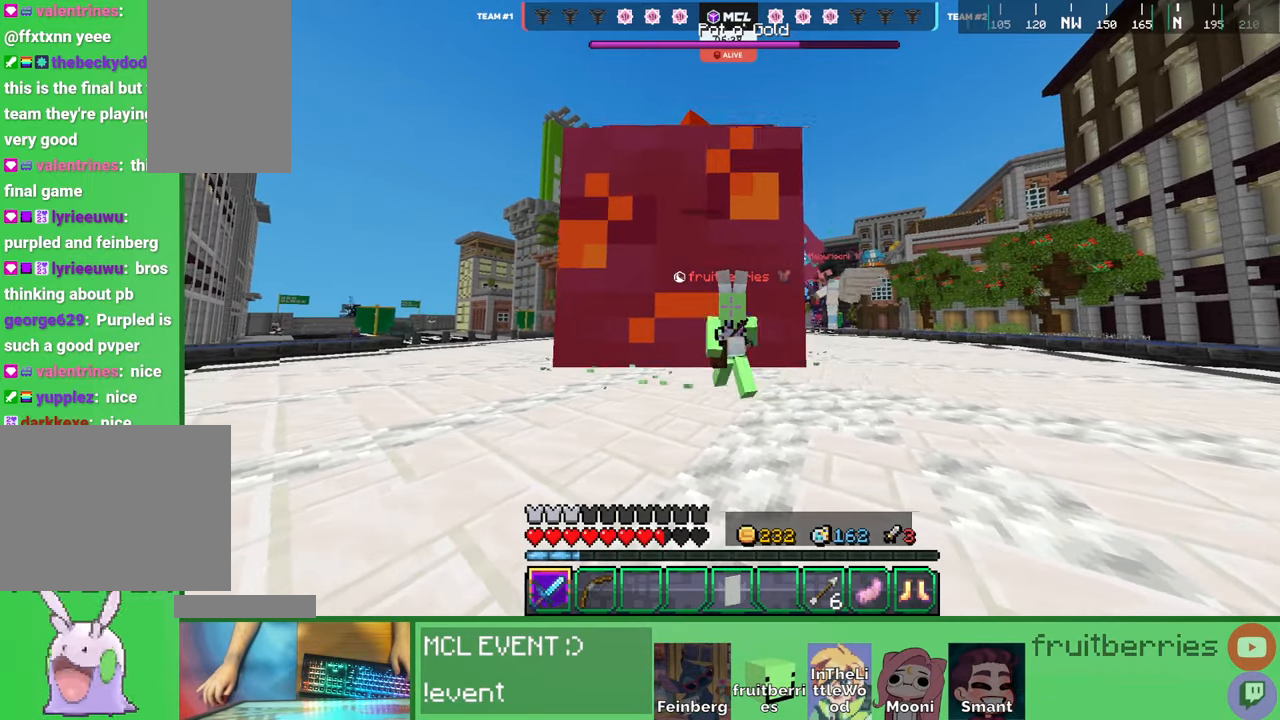
{"keys": ["a"], "mouse": ["left"]}
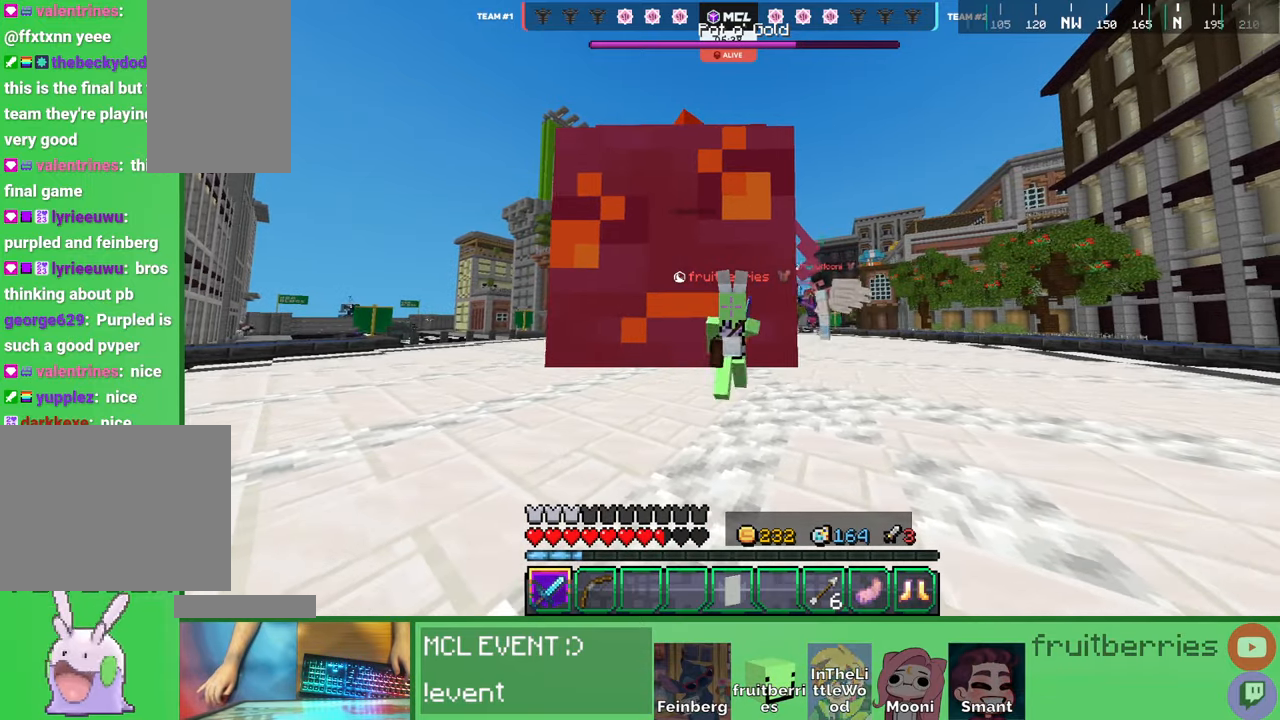
{"keys": ["d"], "mouse": []}
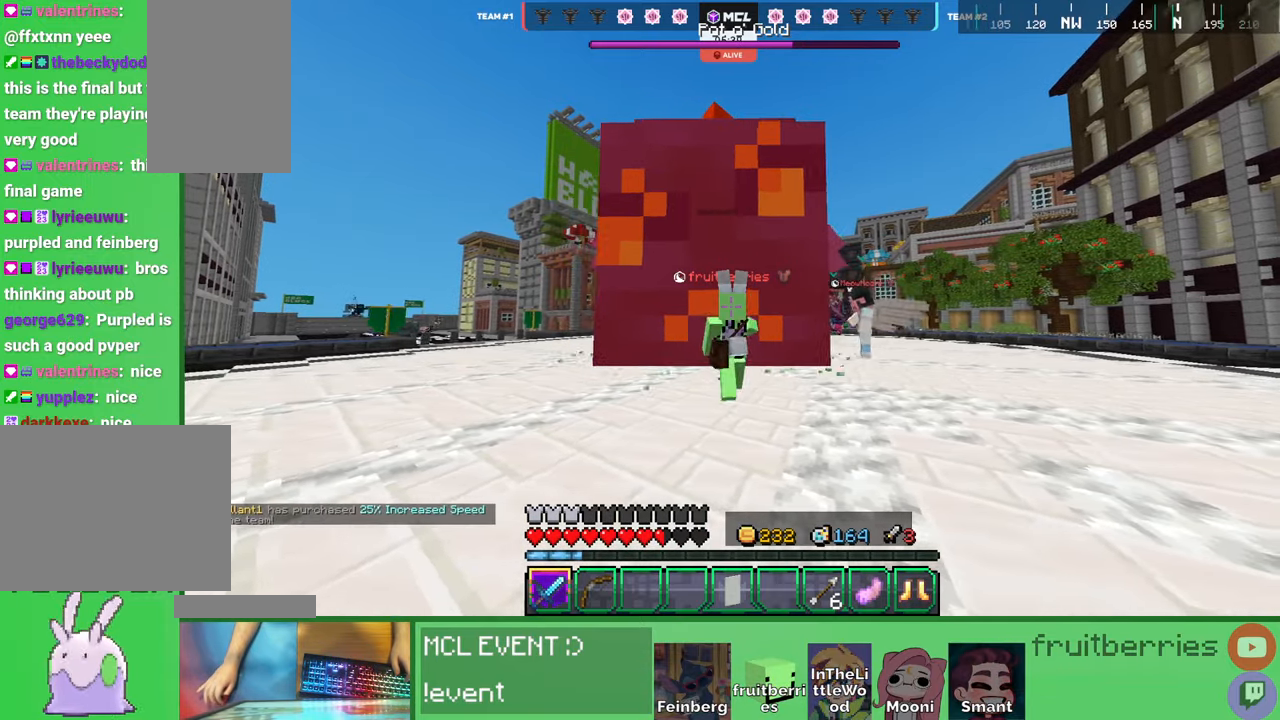
{"keys": ["a"], "mouse": ["left"], "events": [[34, "mouse_left", "down"], [67, "mouse_left", "up"], [134, "mouse_left", "down"], [184, "mouse_left", "up"], [217, "mouse_left", "down"], [234, "a", "down"], [234, "d", "up"], [267, "mouse_left", "up"], [317, "mouse_left", "down"], [350, "mouse_left", "up"], [400, "mouse_left", "down"], [434, "mouse_left", "up"], [500, "mouse_left", "down"]]}
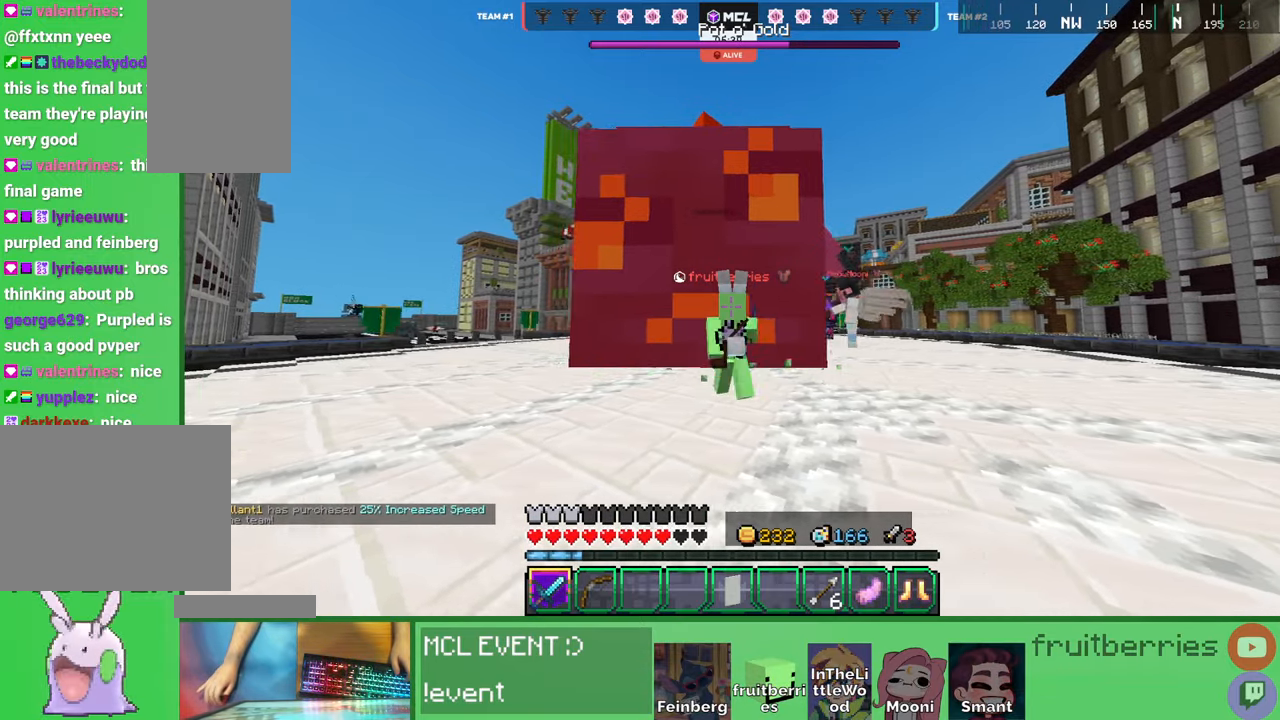
{"keys": ["d"], "mouse": []}
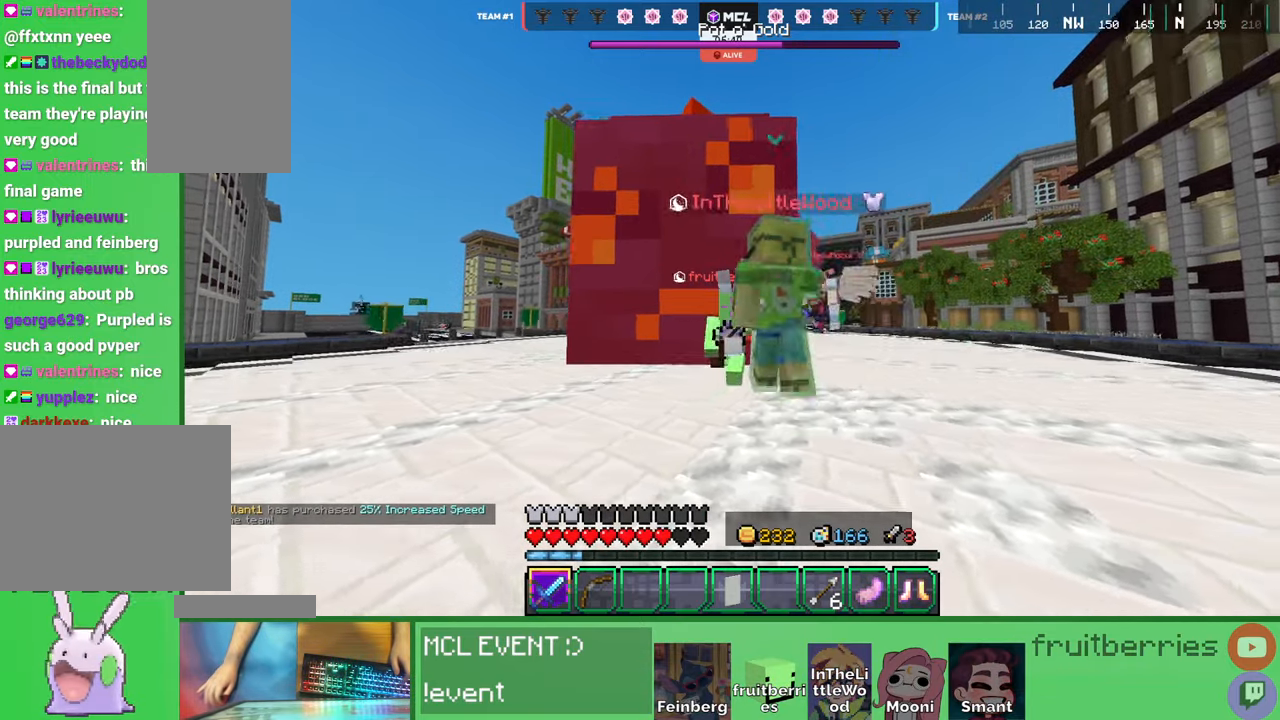
{"keys": ["d"], "mouse": ["left"]}
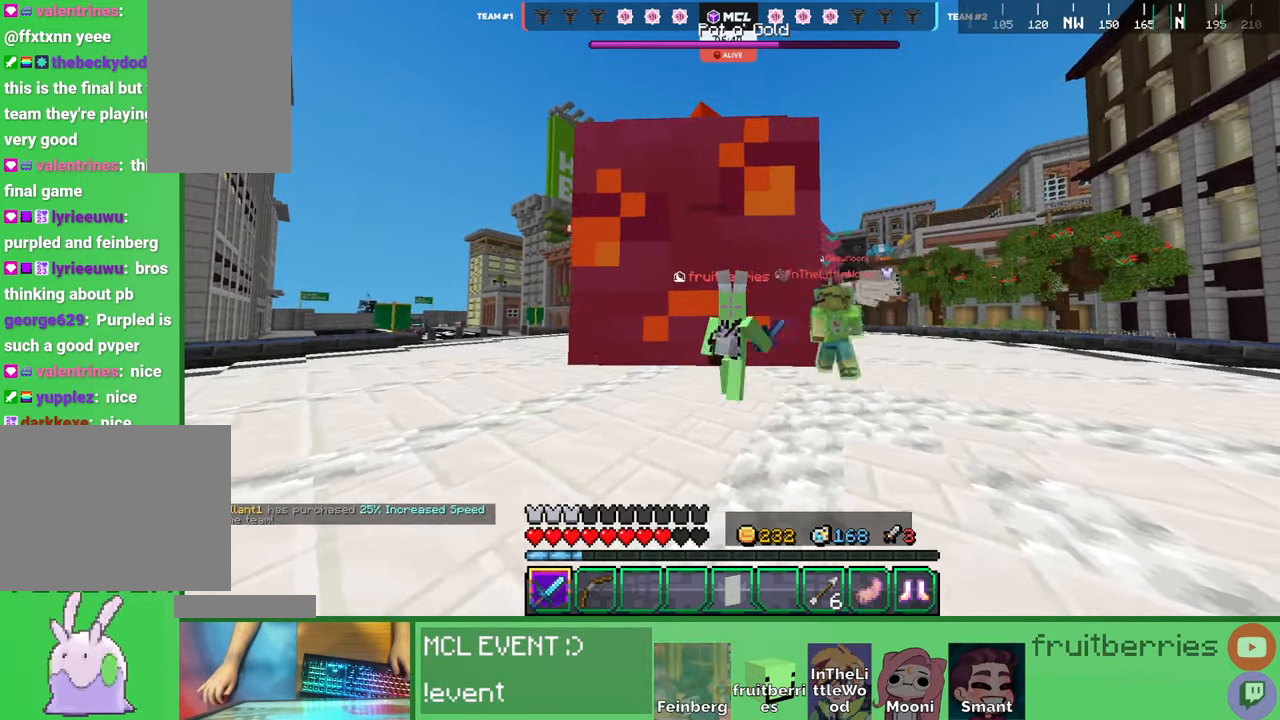
{"keys": ["a"], "mouse": [], "events": [[34, "mouse_left", "up"], [100, "mouse_left", "down"], [134, "mouse_left", "up"], [184, "mouse_left", "down"], [200, "mouse_left", "up"], [284, "mouse_left", "down"], [317, "mouse_left", "up"], [334, "a", "down"], [334, "d", "up"], [367, "mouse_left", "down"], [400, "mouse_left", "up"], [467, "mouse_left", "down"], [484, "mouse_left", "up"]]}
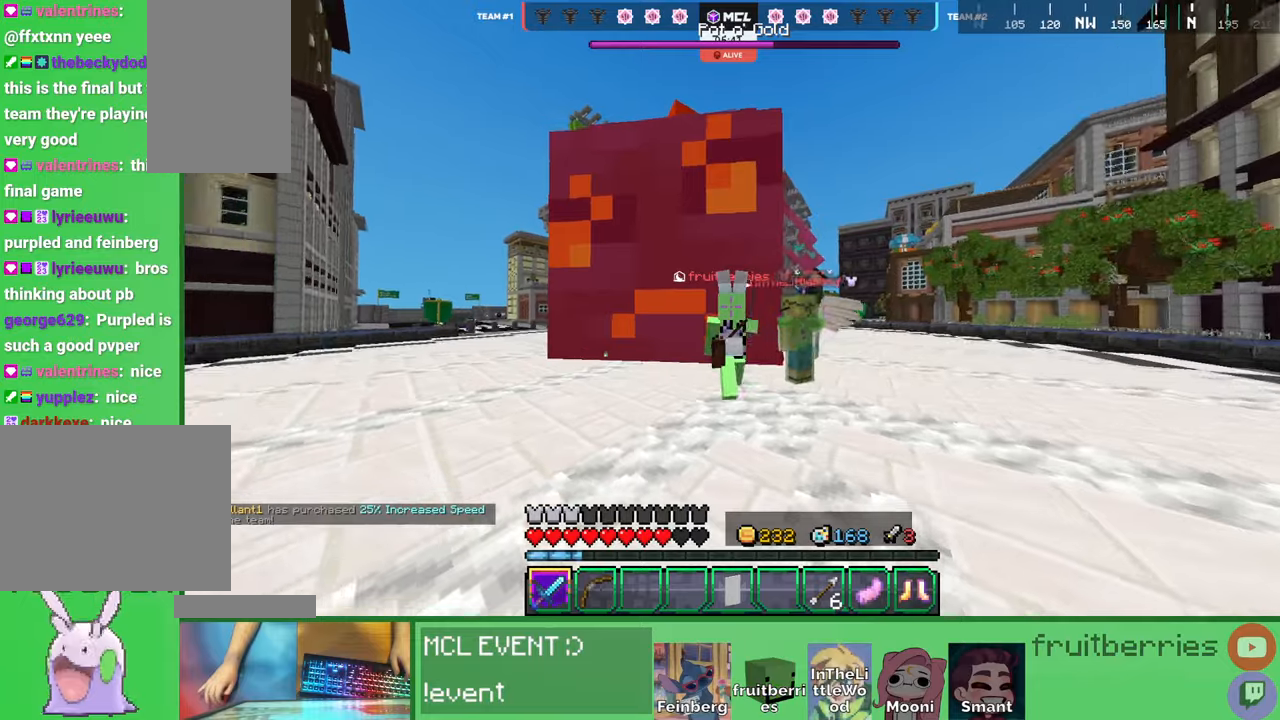
{"keys": ["d"], "mouse": ["left"]}
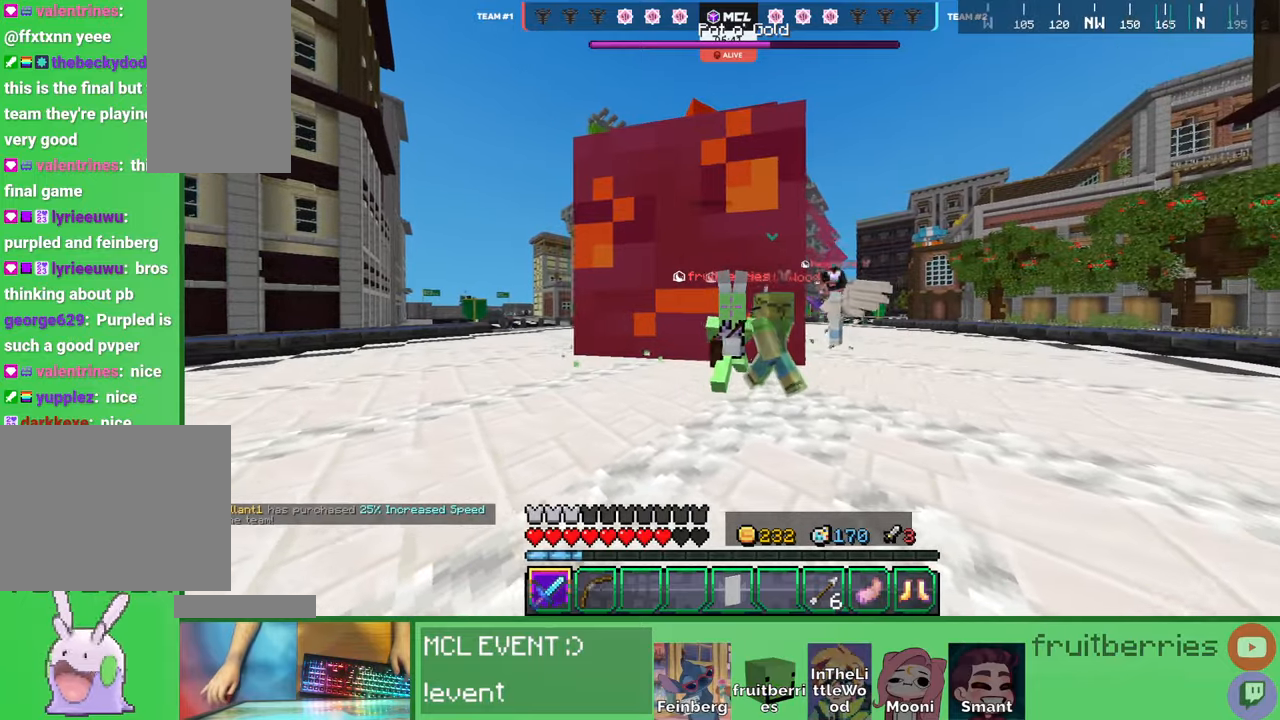
{"keys": ["a"], "mouse": [], "events": [[17, "mouse_left", "up"], [84, "mouse_left", "down"], [117, "mouse_left", "up"], [134, "a", "down"], [134, "d", "up"], [167, "mouse_left", "down"], [200, "mouse_left", "up"], [234, "mouse_left", "down"], [267, "mouse_left", "up"]]}
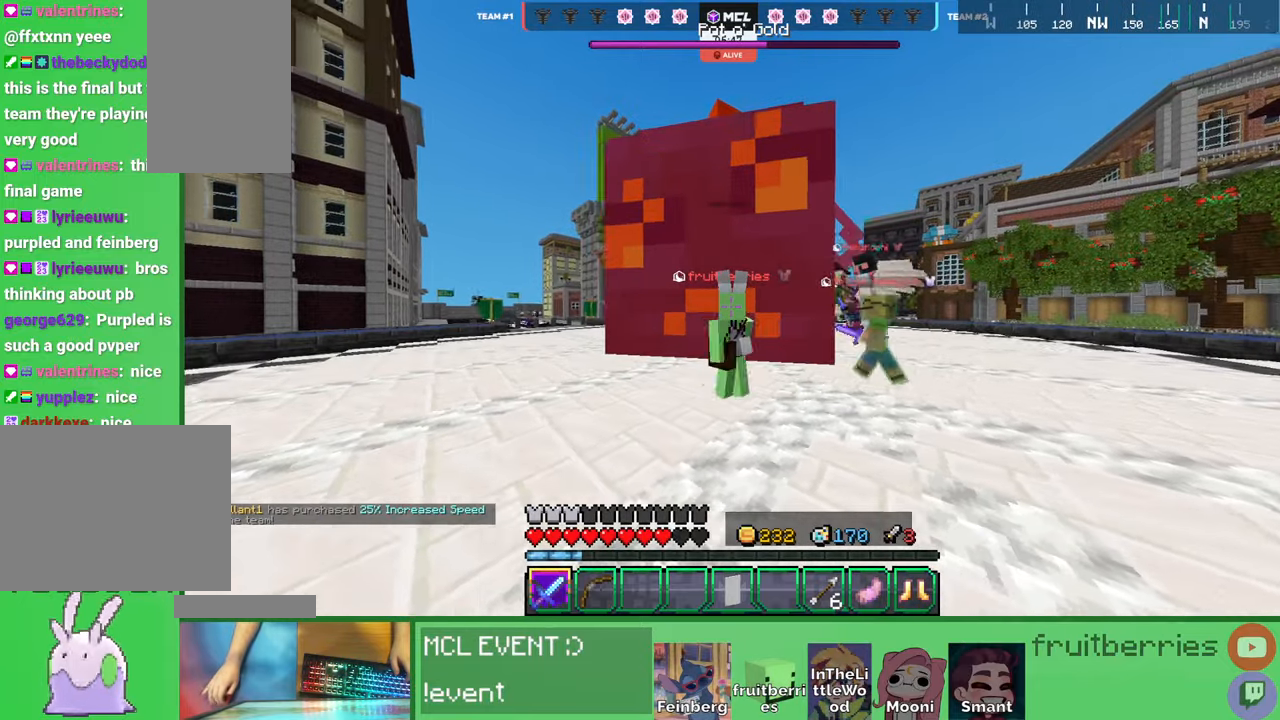
{"keys": ["a"], "mouse": [], "events": [[17, "a", "up"], [17, "d", "down"], [234, "mouse_left", "down"], [317, "mouse_left", "up"], [367, "a", "down"], [384, "d", "up"], [384, "mouse_left", "down"], [484, "mouse_left", "up"]]}
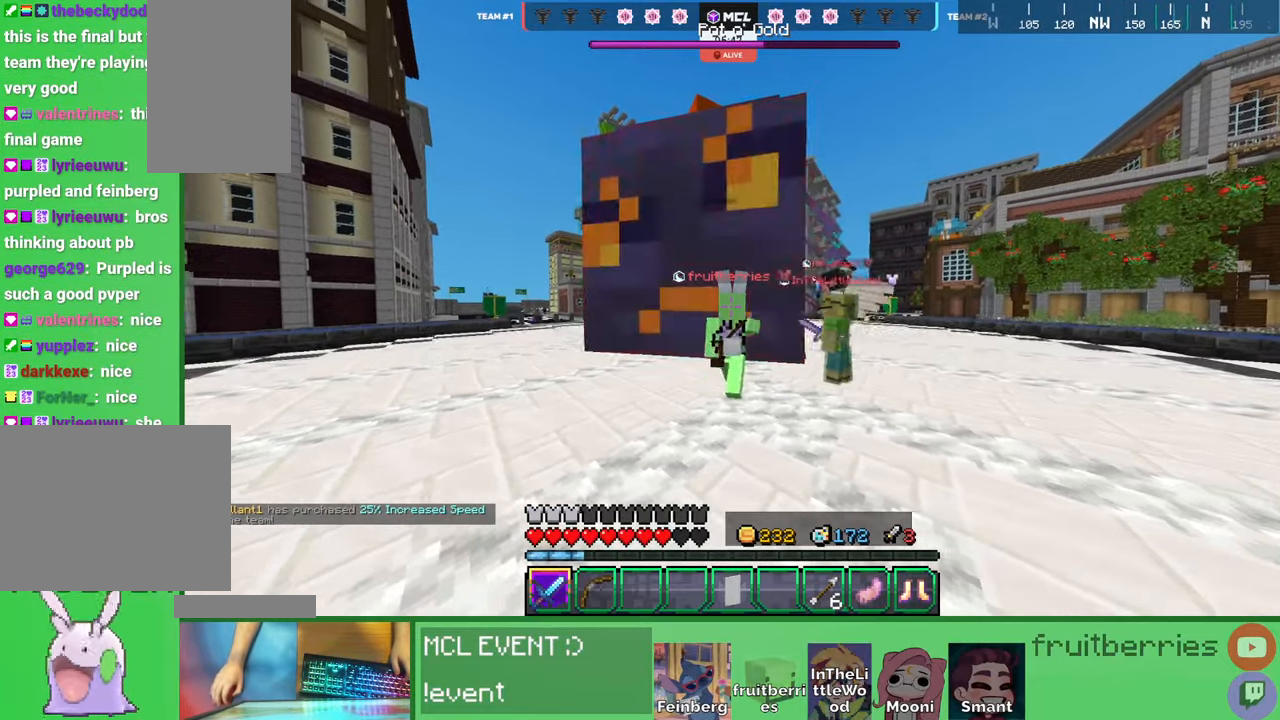
{"keys": ["d"], "mouse": ["left"], "events": [[34, "mouse_left", "down"], [117, "mouse_left", "up"], [200, "mouse_left", "down"], [267, "mouse_left", "up"], [284, "a", "up"], [284, "d", "down"], [334, "mouse_left", "down"], [417, "mouse_left", "up"], [484, "mouse_left", "down"]]}
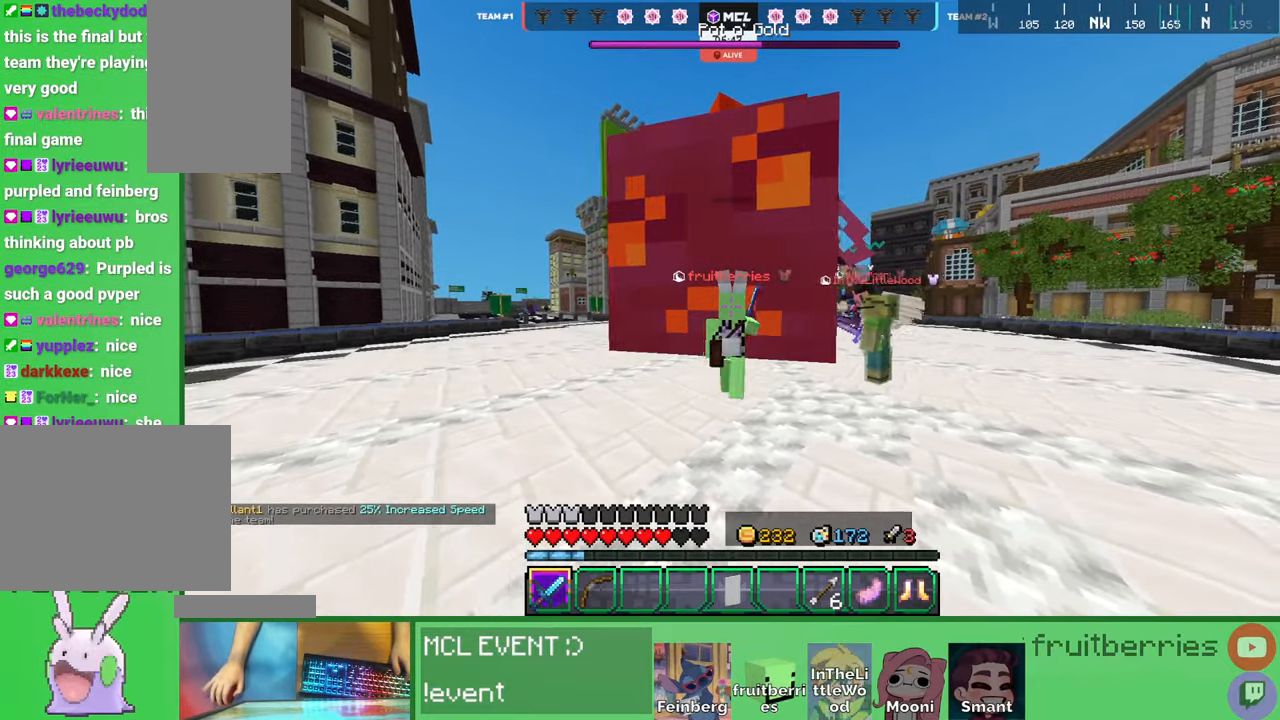
{"keys": ["a"], "mouse": [], "events": [[67, "mouse_left", "up"], [134, "mouse_left", "down"], [200, "mouse_left", "up"], [267, "a", "down"], [267, "d", "up"], [267, "mouse_left", "down"], [334, "mouse_left", "up"], [417, "mouse_left", "down"], [484, "mouse_left", "up"]]}
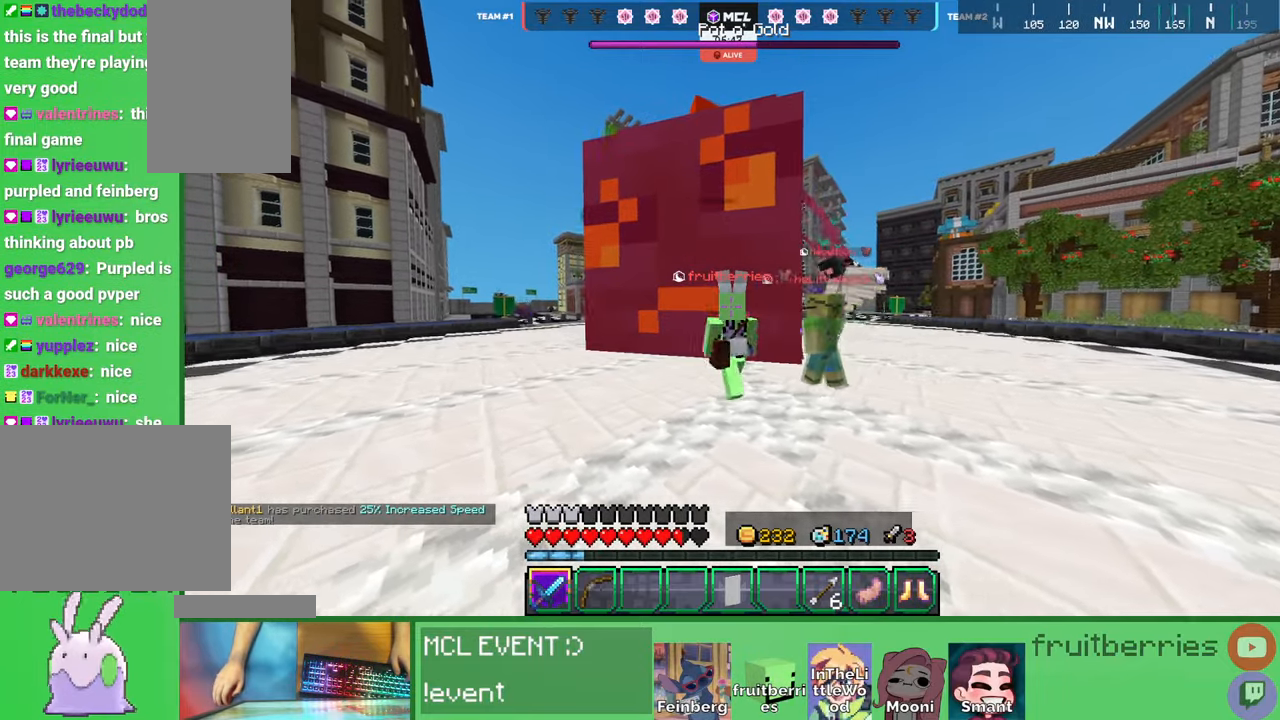
{"keys": [], "mouse": [], "events": [[50, "mouse_left", "down"], [117, "mouse_left", "up"], [150, "a", "up"], [150, "d", "down"], [200, "mouse_left", "down"], [267, "mouse_left", "up"], [300, "d", "up"]]}
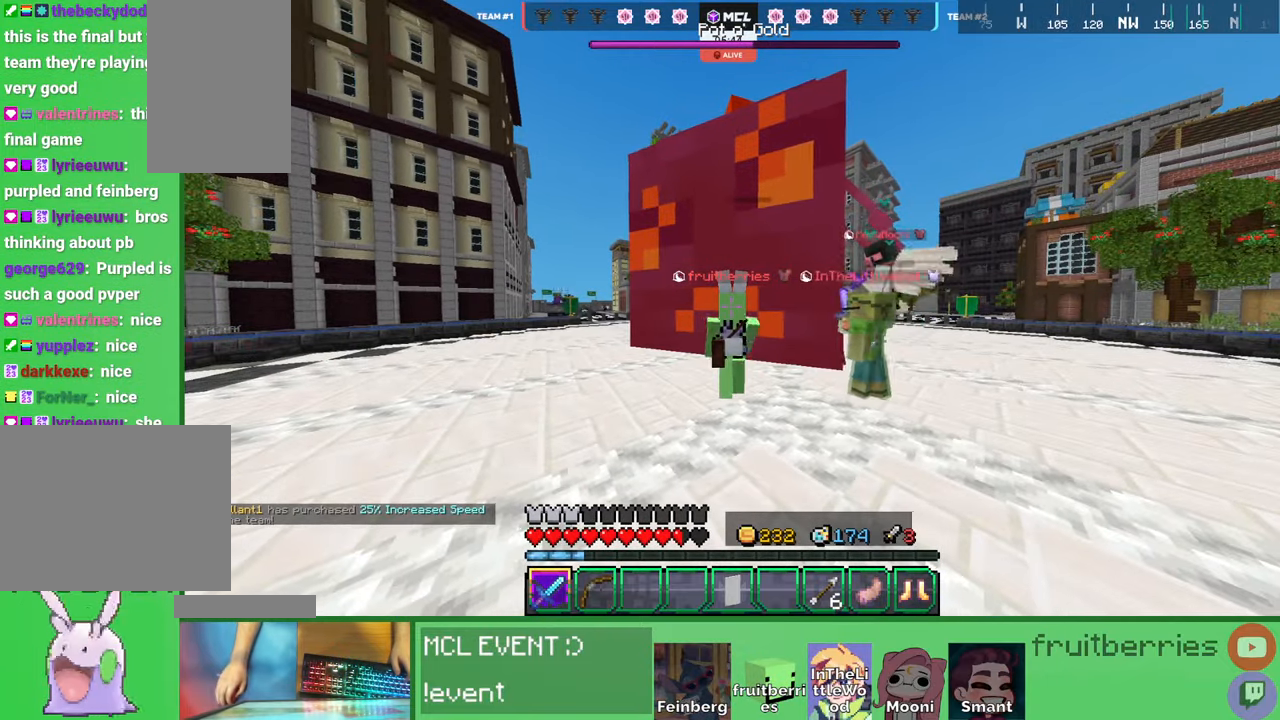
{"keys": ["a", "w"], "mouse": ["left"], "events": [[34, "mouse_left", "down"], [50, "q", "down"], [100, "mouse_left", "up"], [167, "mouse_left", "down"], [167, "q", "up"], [200, "q", "down"], [234, "mouse_left", "up"], [284, "q", "up"], [317, "mouse_left", "down"], [384, "a", "down"], [400, "mouse_left", "up"], [467, "mouse_left", "down"], [467, "w", "down"]]}
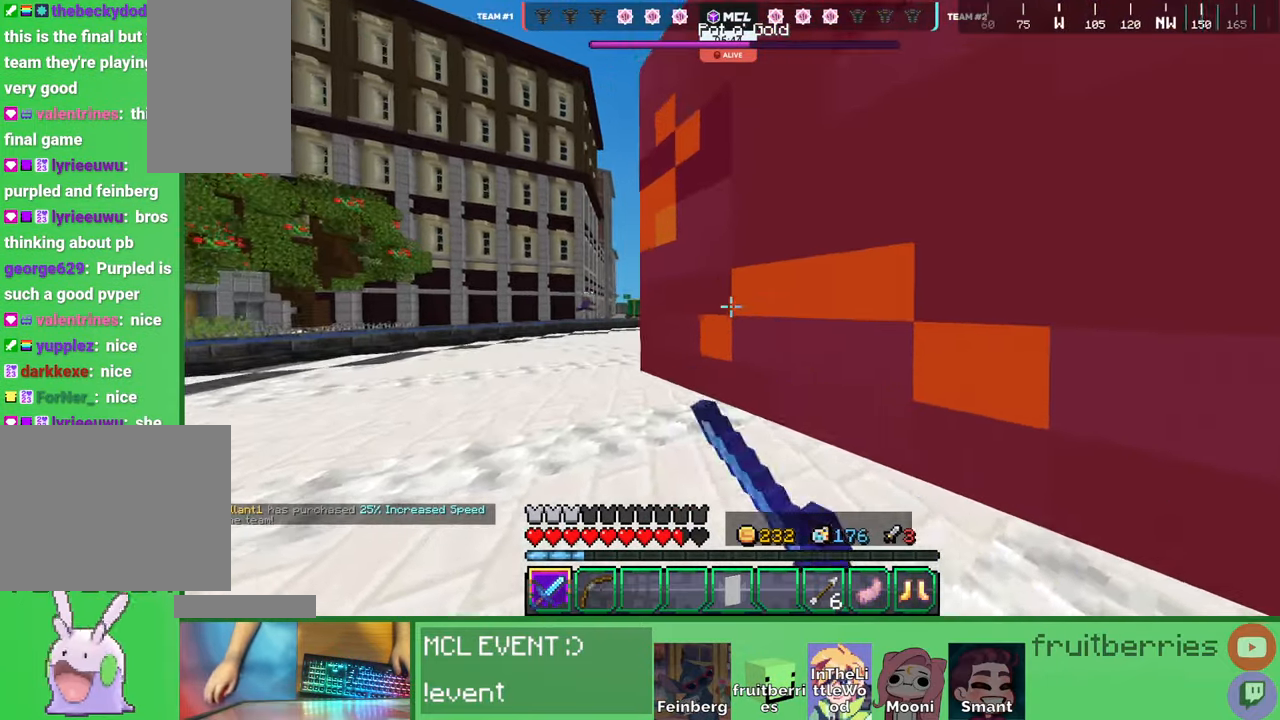
{"keys": ["a", "w"], "mouse": []}
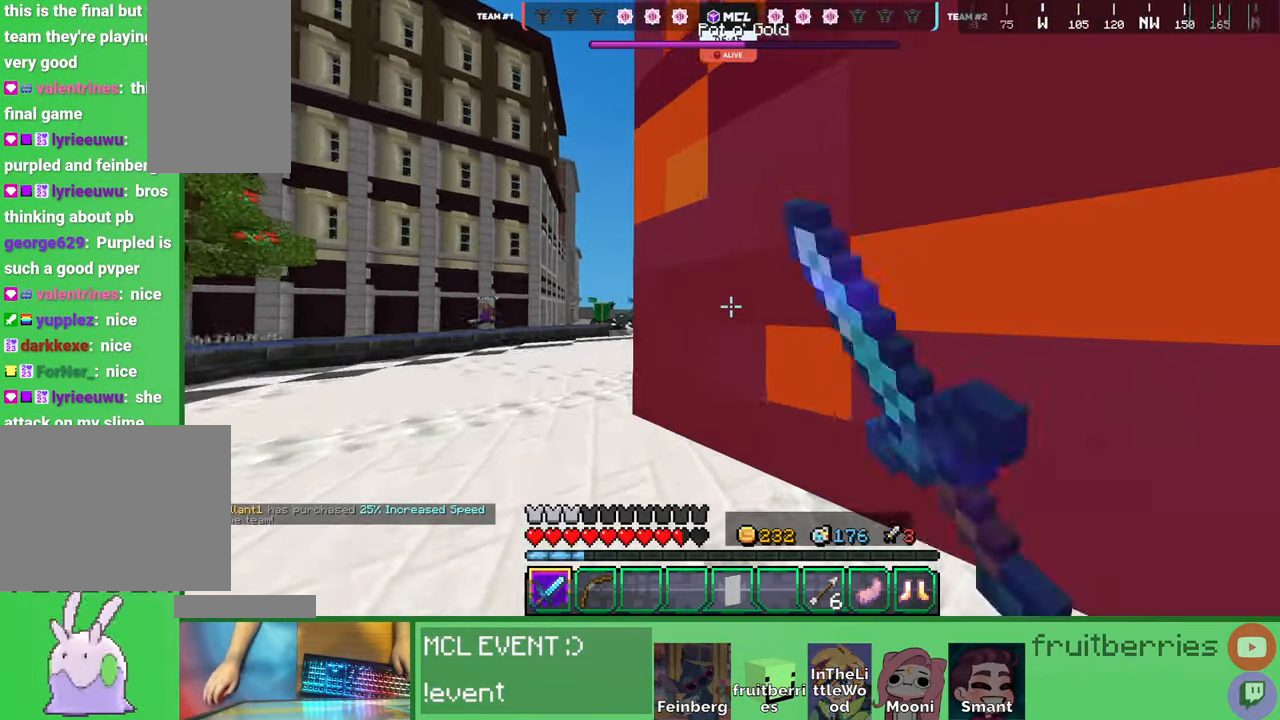
{"keys": ["w"], "mouse": [], "events": [[67, "mouse_left", "down"], [150, "mouse_left", "up"], [217, "mouse_left", "down"], [267, "a", "up"], [267, "mouse_left", "up"], [267, "mouse_right", "down"], [350, "mouse_right", "up"]]}
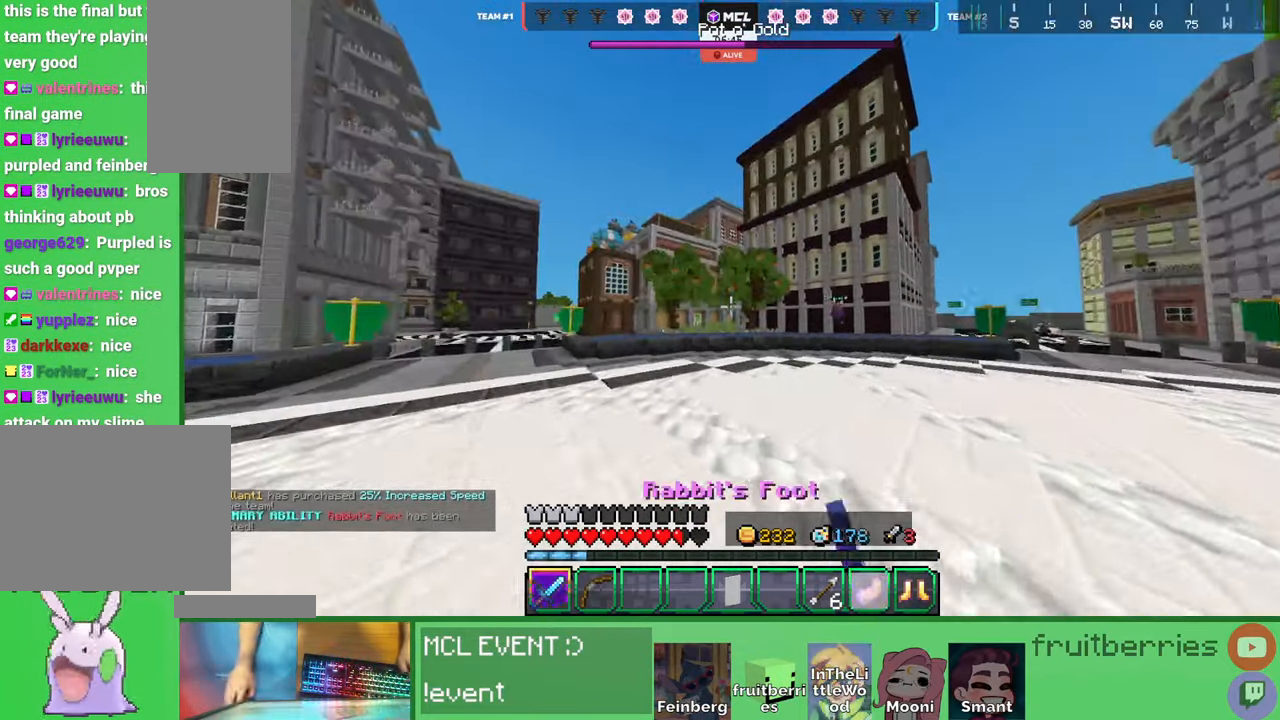
{"keys": ["d", "w"], "mouse": [], "events": [[367, "d", "down"], [417, "d", "up"], [467, "d", "down"]]}
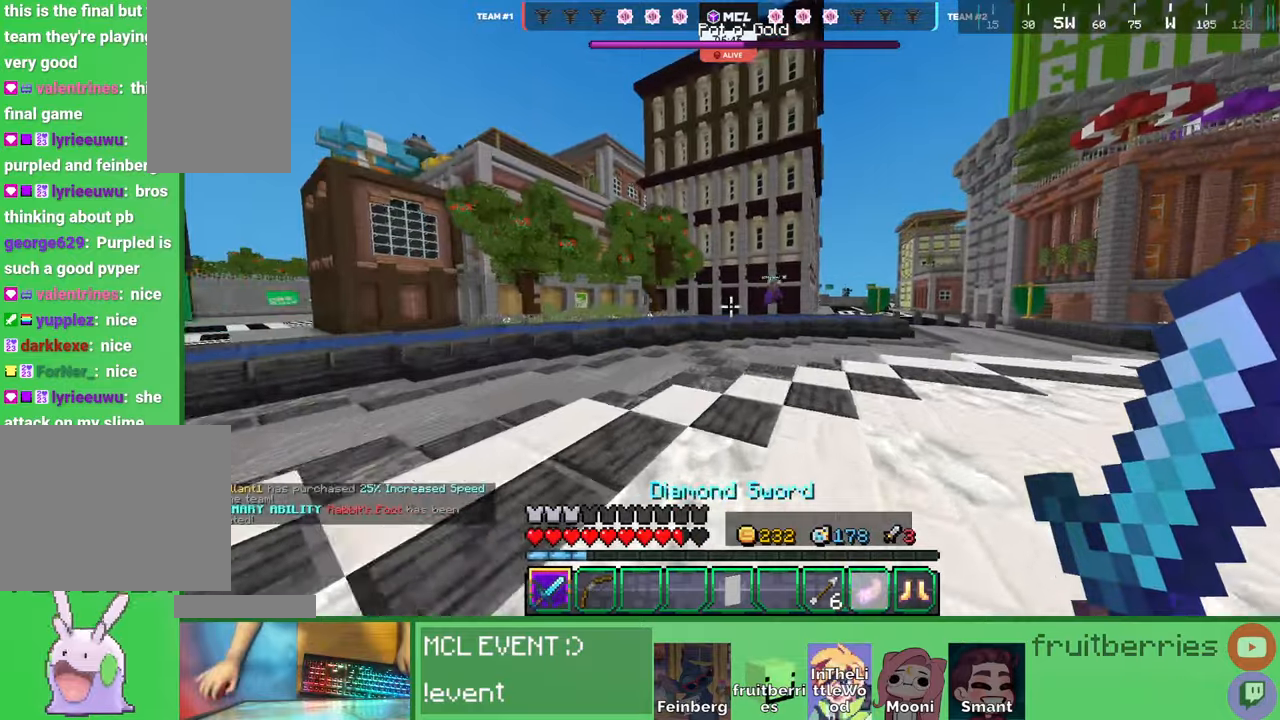
{"keys": ["d", "w"], "mouse": [], "events": []}
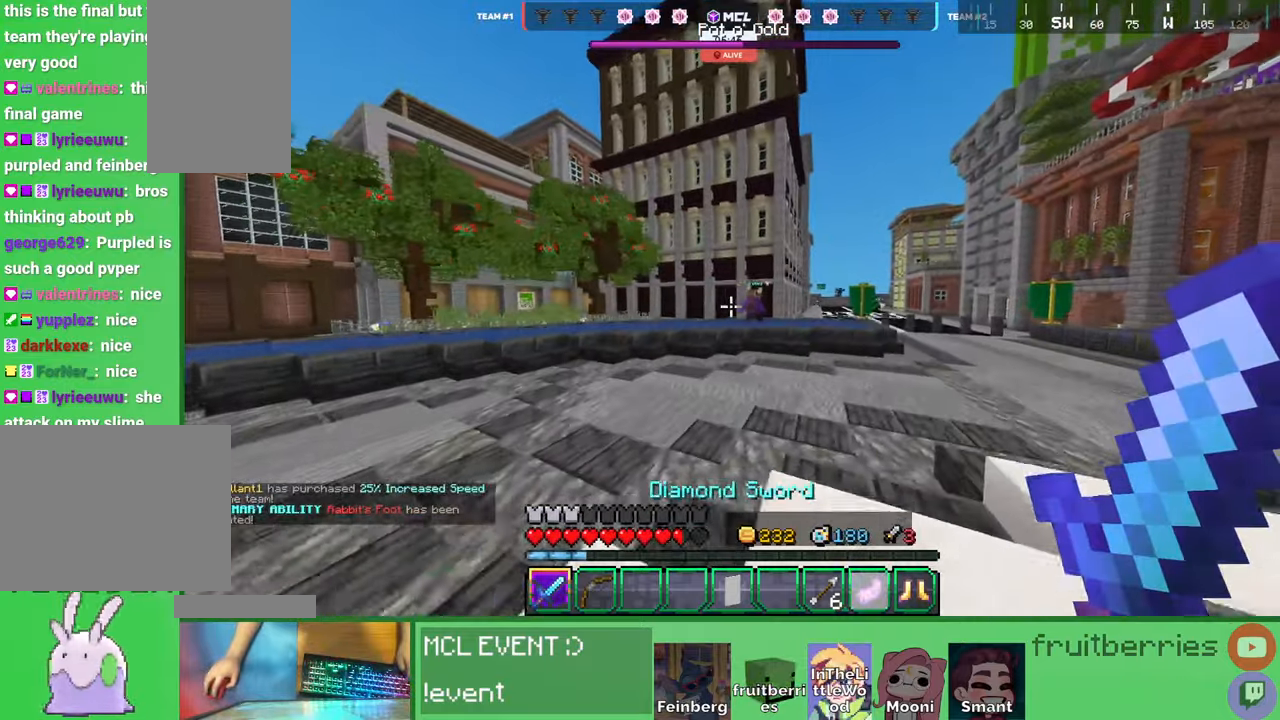
{"keys": ["w"], "mouse": [], "events": [[417, "d", "up"]]}
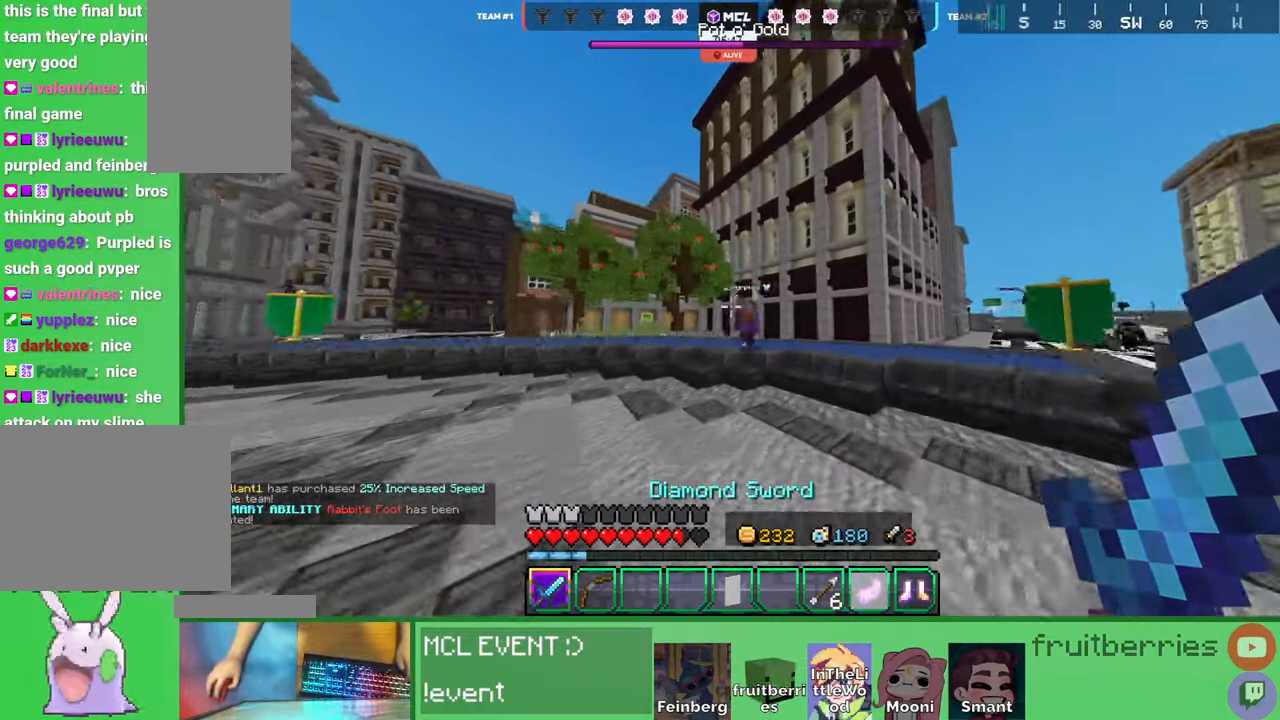
{"keys": ["w"], "mouse": [], "events": []}
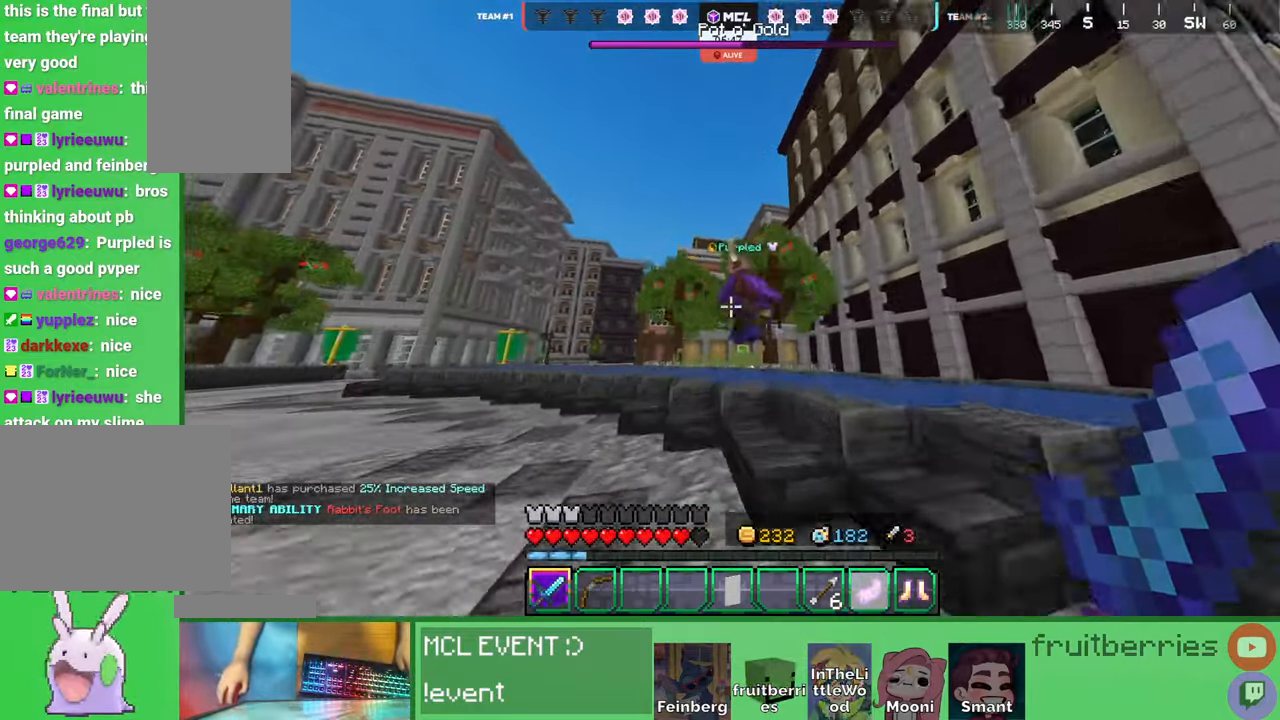
{"keys": ["w"], "mouse": [], "events": [[67, "a", "down"], [117, "mouse_left", "down"], [200, "mouse_left", "up"], [267, "a", "up"], [267, "mouse_left", "down"], [334, "mouse_left", "up"], [400, "mouse_left", "down"], [417, "a", "down"], [484, "mouse_left", "up"], [500, "a", "up"]]}
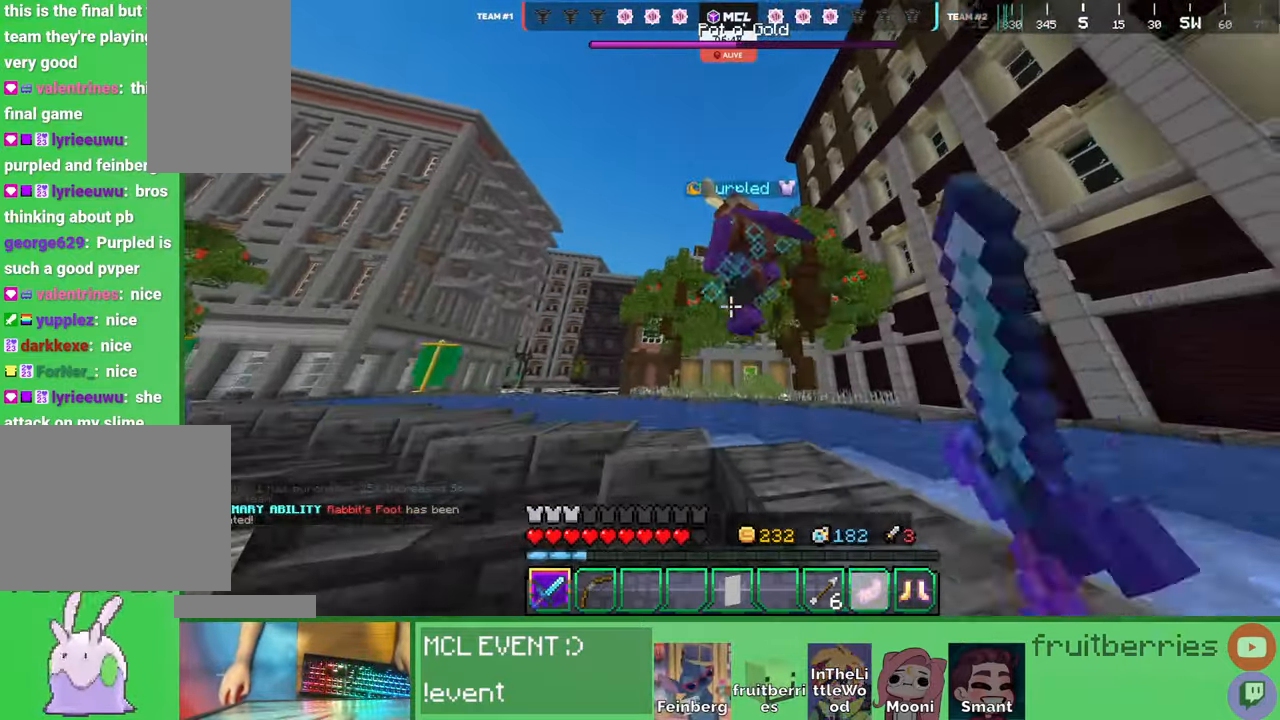
{"keys": ["space", "w"], "mouse": [], "events": [[34, "mouse_left", "down"], [117, "mouse_left", "up"], [167, "a", "down"], [167, "mouse_left", "down"], [250, "mouse_left", "up"], [300, "mouse_left", "down"], [384, "mouse_left", "up"], [417, "a", "up"], [434, "mouse_left", "down"], [450, "a", "down"], [500, "a", "up"], [500, "mouse_left", "up"], [500, "space", "down"]]}
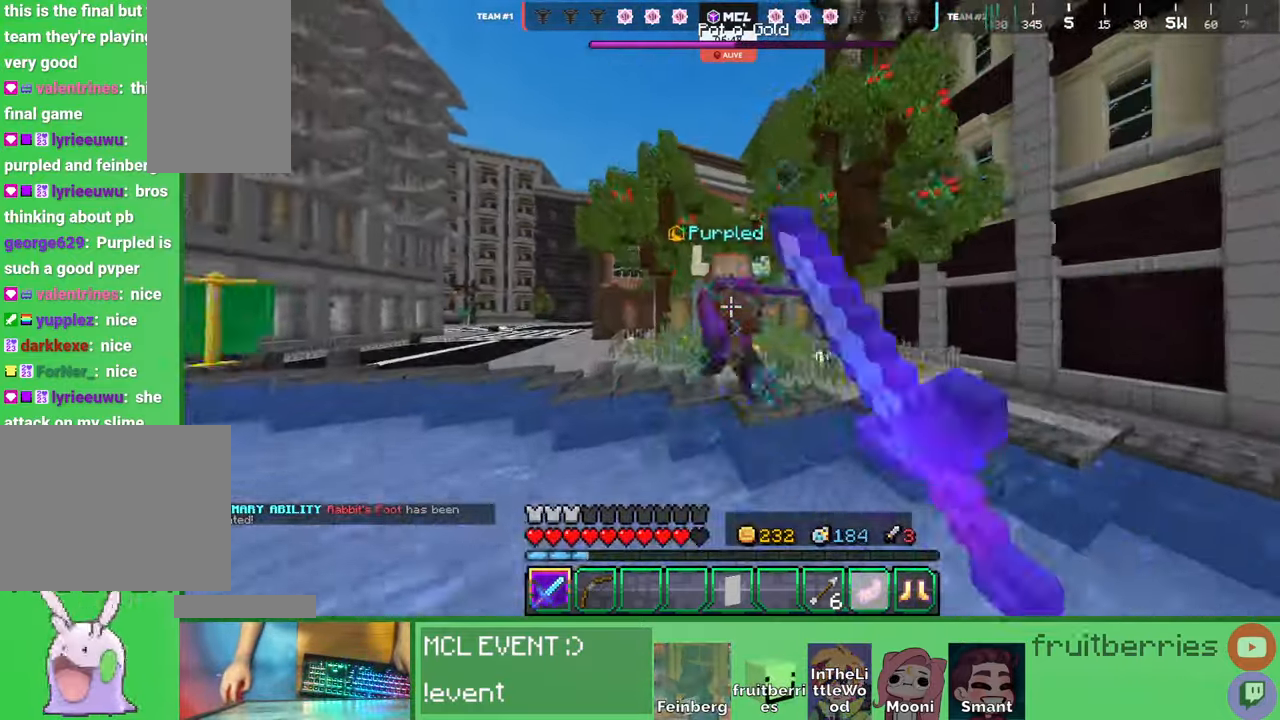
{"keys": ["a", "w"], "mouse": ["left"], "events": [[50, "mouse_left", "down"], [134, "mouse_left", "up"], [184, "mouse_left", "down"], [267, "mouse_left", "up"], [334, "mouse_left", "down"], [400, "mouse_left", "up"], [434, "a", "down"], [467, "mouse_left", "down"], [500, "space", "up"]]}
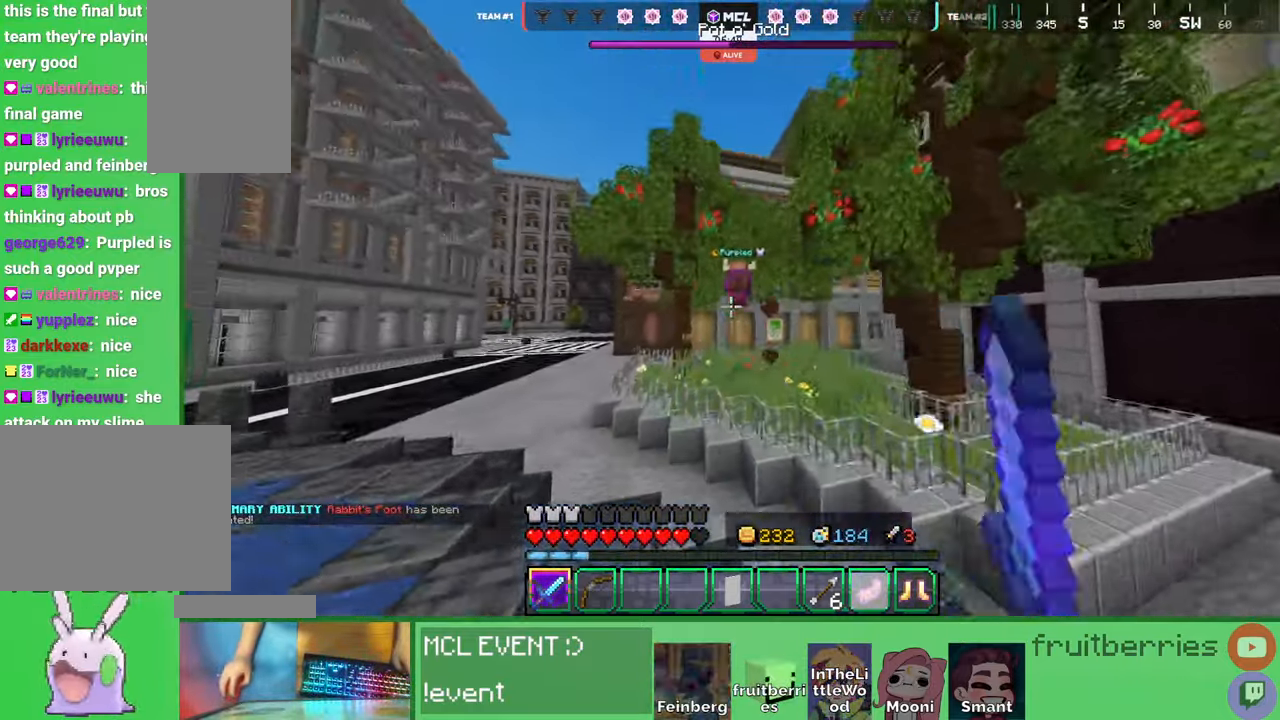
{"keys": ["space", "w"], "mouse": ["right"], "events": [[50, "mouse_left", "up"], [50, "space", "down"], [134, "a", "up"], [300, "mouse_right", "down"]]}
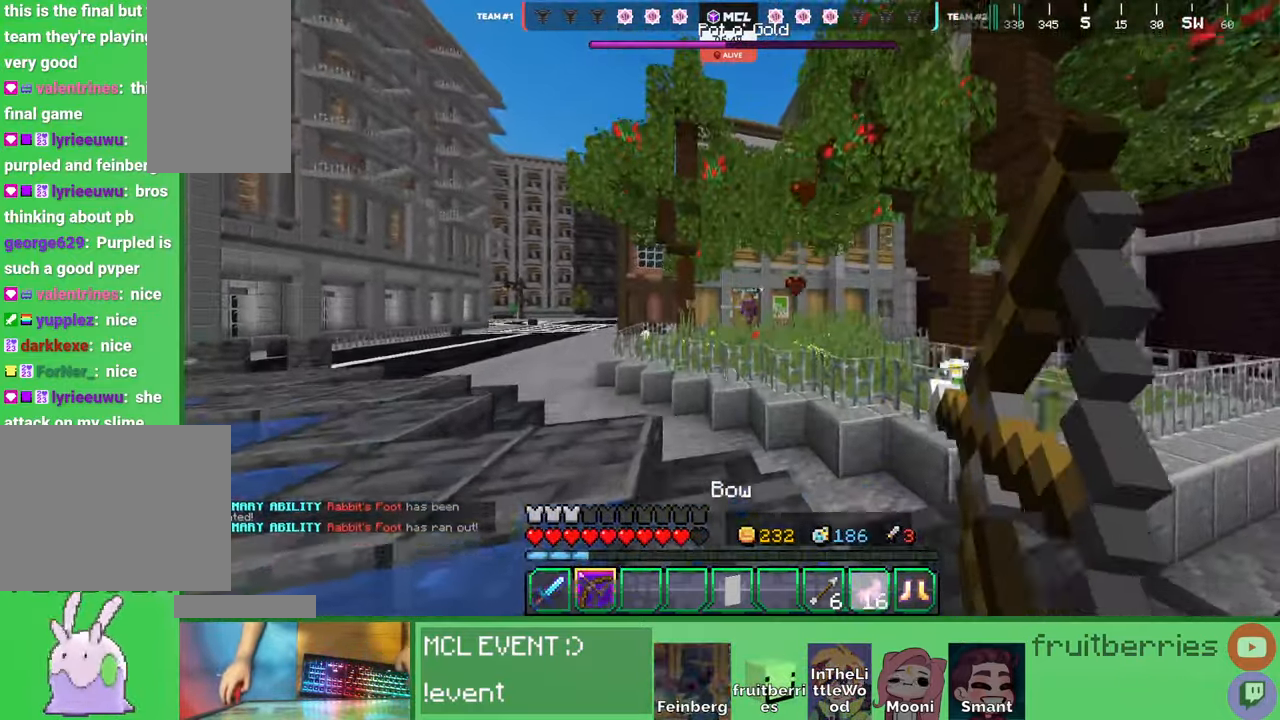
{"keys": ["w"], "mouse": ["right"], "events": [[217, "d", "down"], [300, "space", "up"], [350, "d", "up"]]}
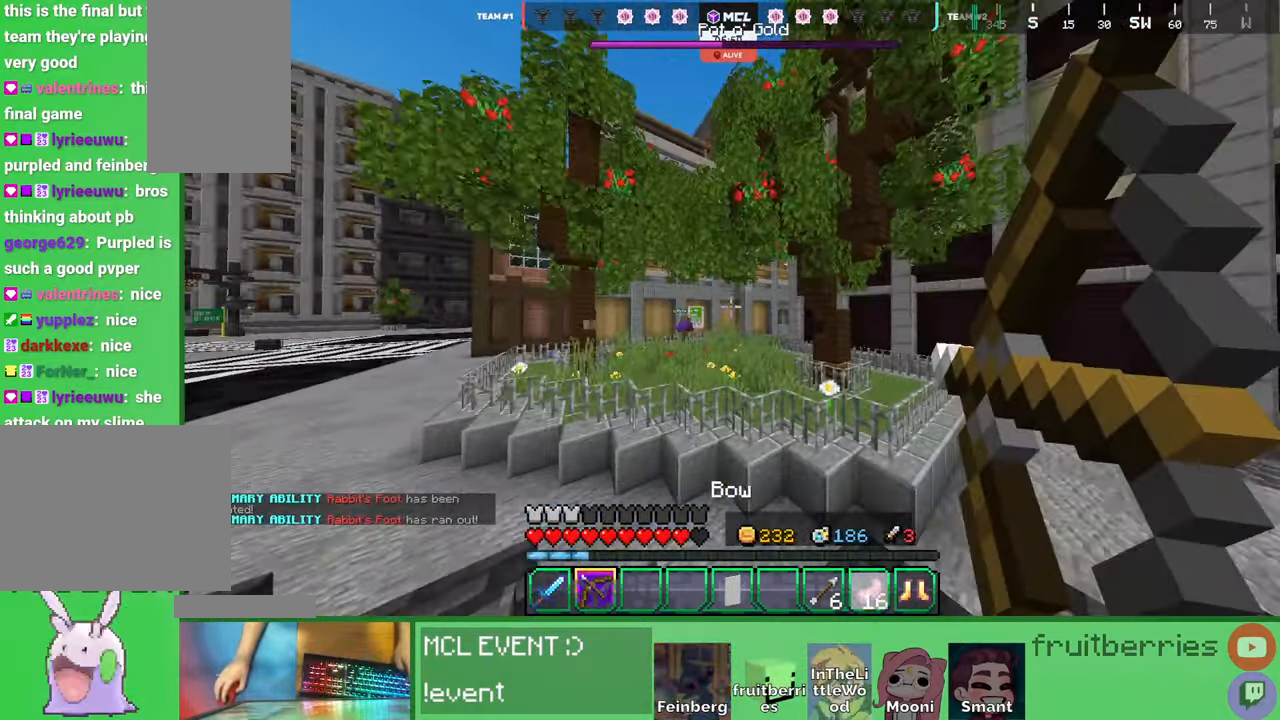
{"keys": ["a", "w"], "mouse": ["right"], "events": [[67, "a", "down"], [100, "a", "up"], [150, "a", "down"], [434, "mouse_right", "up"], [500, "mouse_right", "down"]]}